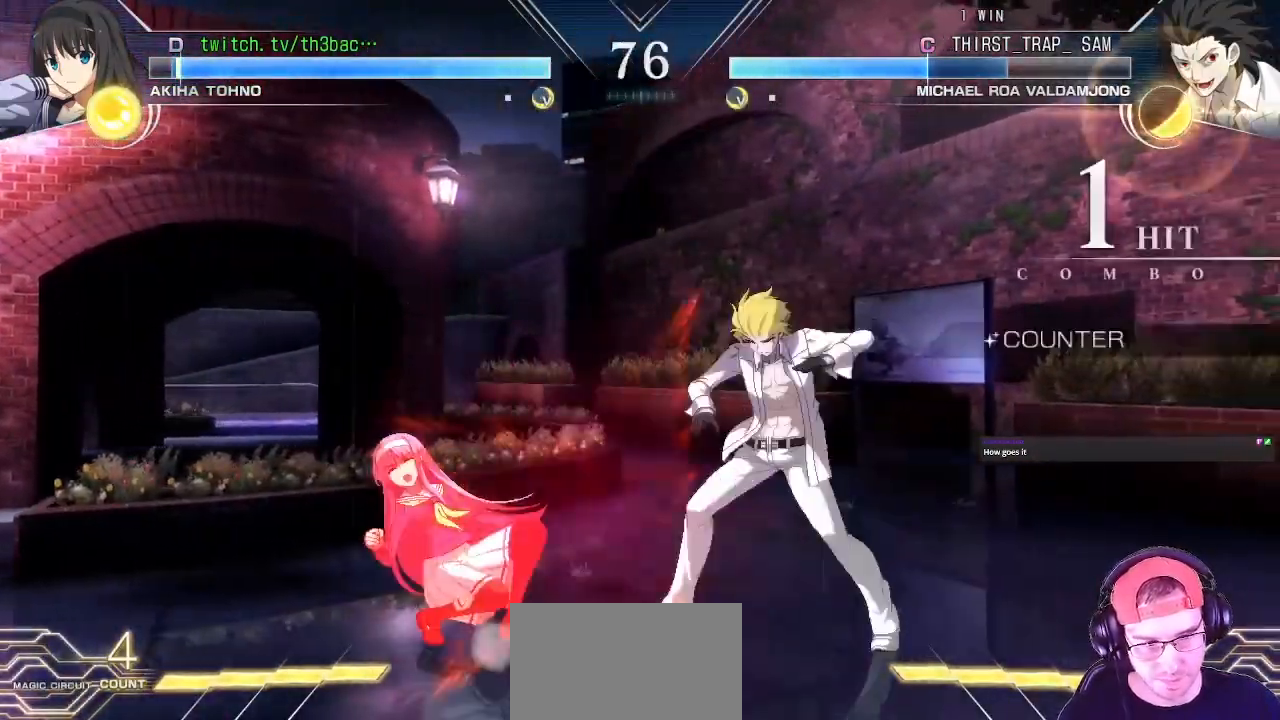
Gameplay with a controller (arcade stick); each line is a JSON object with the inputs held at the frame after it. "events" lists button and stick changes between this image and that frame as [ms after this image, input, new state], when the widget could be followed in between. Not read: L3 R3.
{"buttons": [], "left_stick": "left", "events": [[33, "TRIANGLE", "up"], [167, "left_stick", "center"], [233, "left_stick", "left"]]}
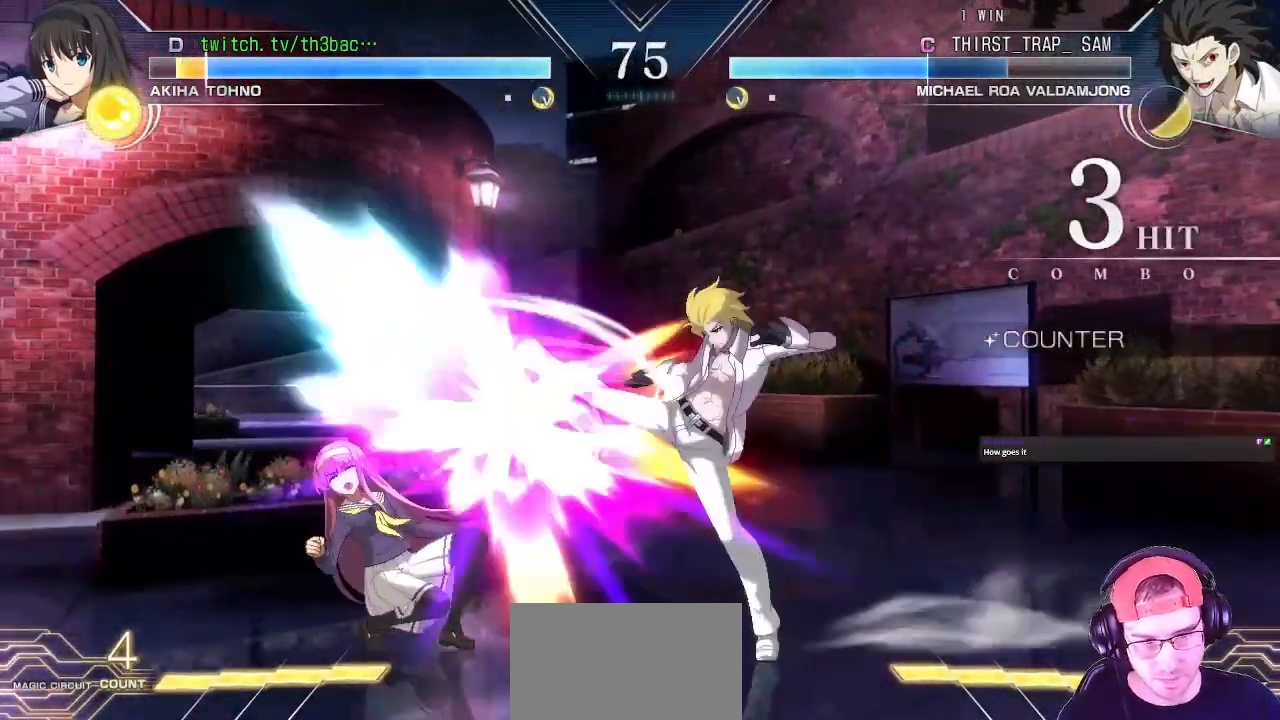
{"buttons": ["SQUARE"], "left_stick": "left", "events": [[450, "SQUARE", "down"]]}
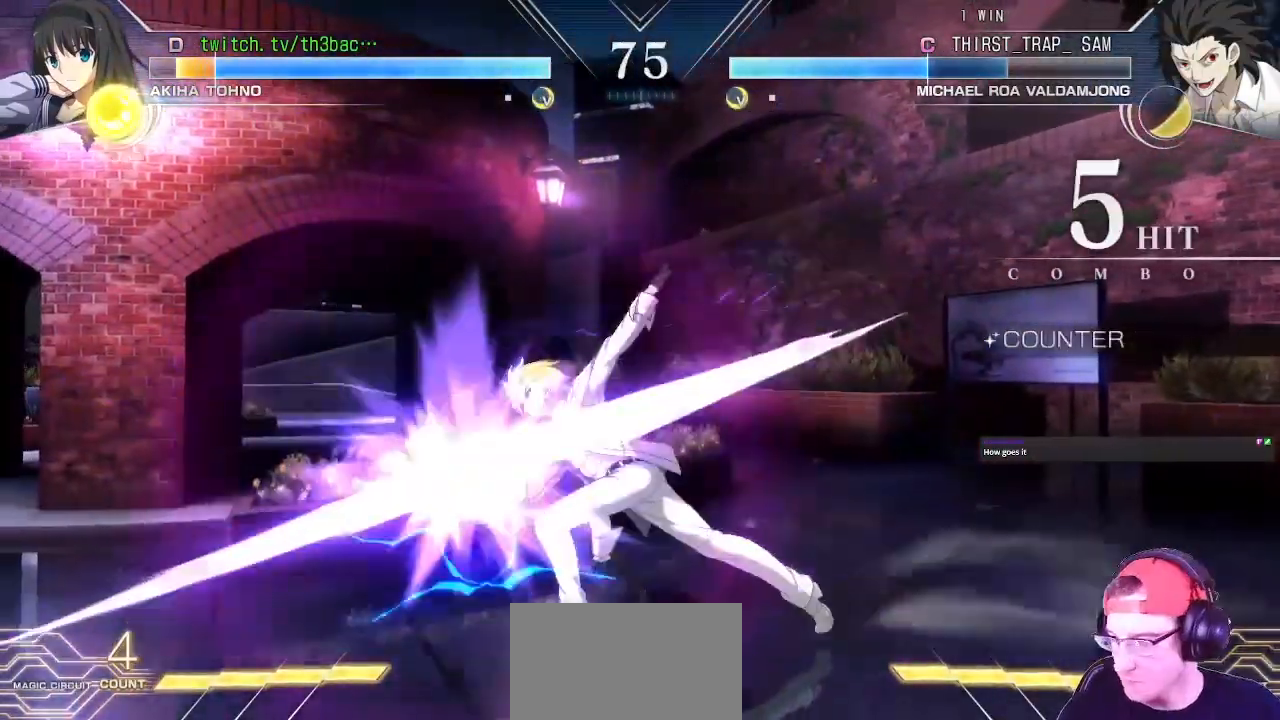
{"buttons": [], "left_stick": "down-left", "events": [[17, "SQUARE", "up"], [50, "left_stick", "down-left"]]}
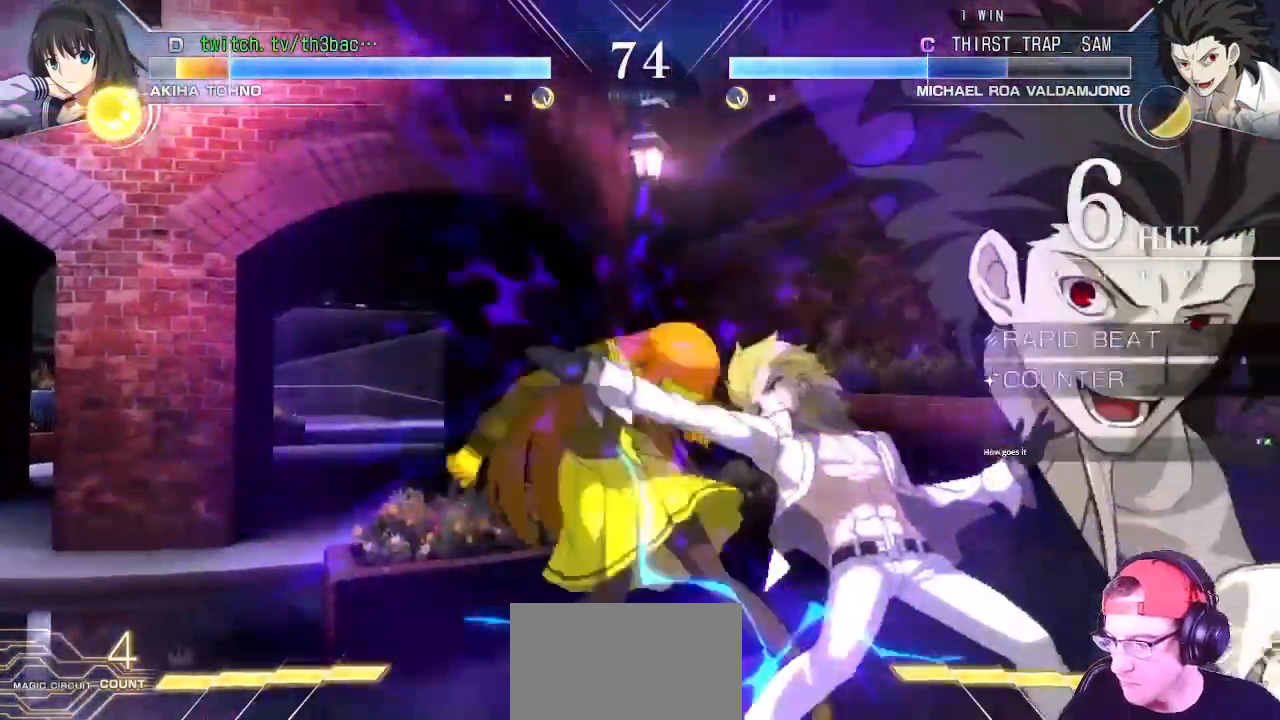
{"buttons": ["SQUARE"], "left_stick": "down-left", "events": [[50, "SQUARE", "down"], [117, "SQUARE", "up"], [450, "SQUARE", "down"]]}
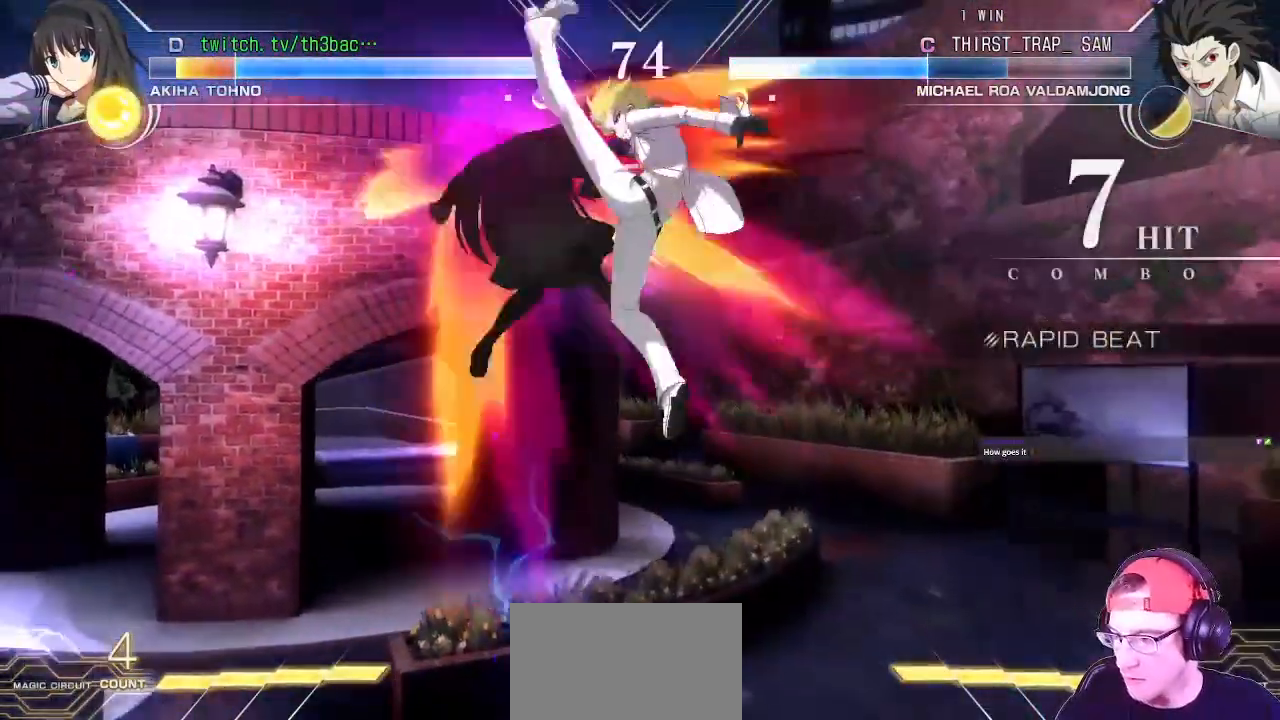
{"buttons": [], "left_stick": "down-left", "events": [[50, "SQUARE", "up"], [300, "SQUARE", "down"], [367, "SQUARE", "up"]]}
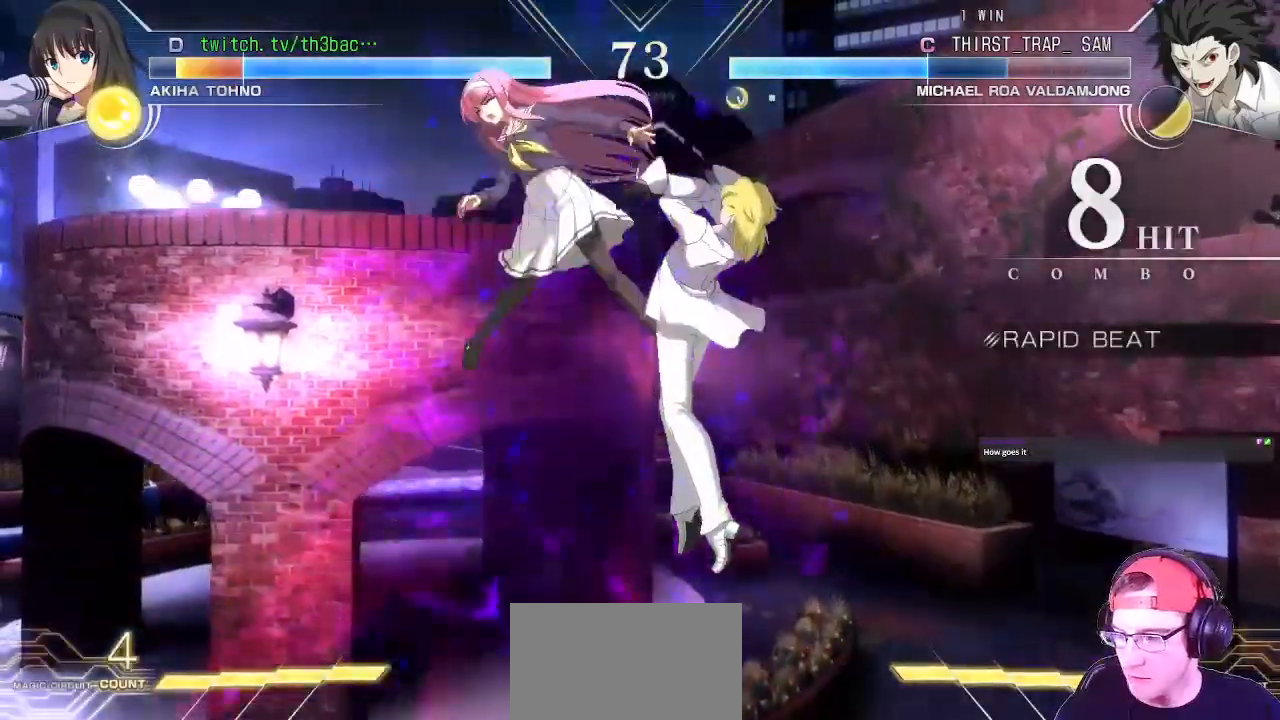
{"buttons": [], "left_stick": "left", "events": [[17, "left_stick", "left"], [133, "TRIANGLE", "down"], [200, "TRIANGLE", "up"], [317, "TRIANGLE", "down"], [400, "TRIANGLE", "up"]]}
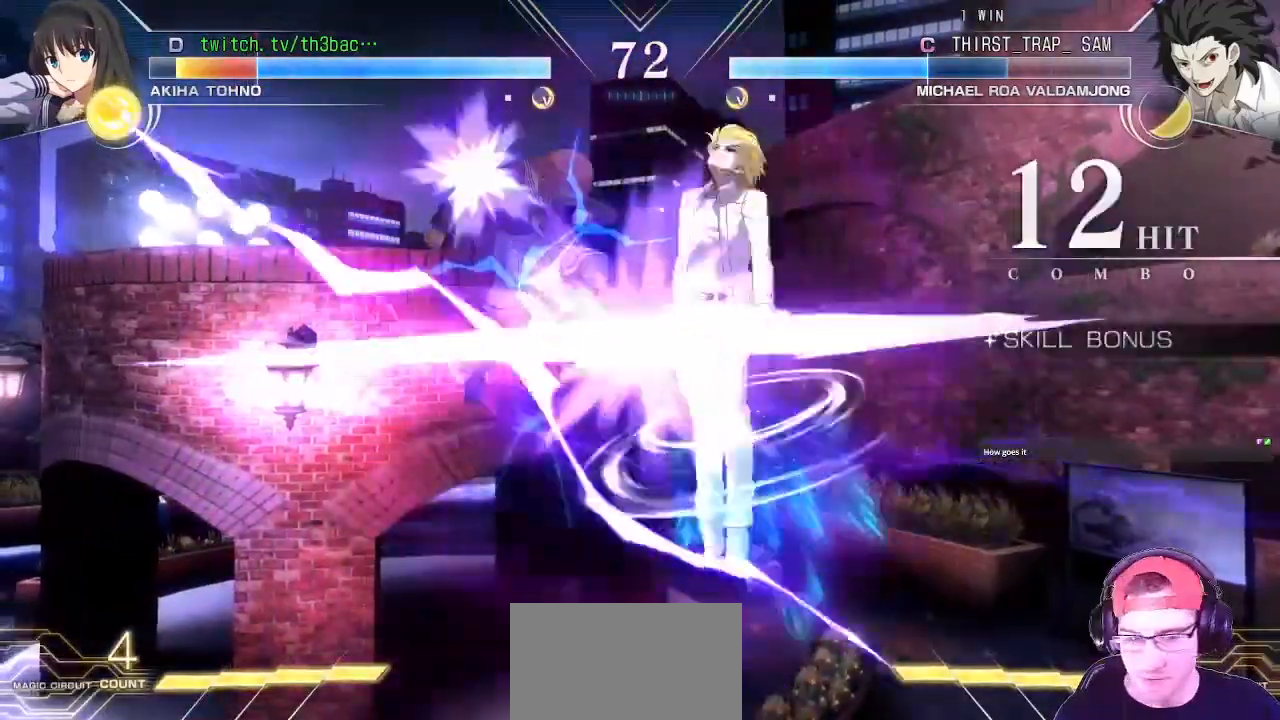
{"buttons": ["CIRCLE"], "left_stick": "left", "events": [[33, "TRIANGLE", "down"], [100, "TRIANGLE", "up"], [433, "CIRCLE", "down"]]}
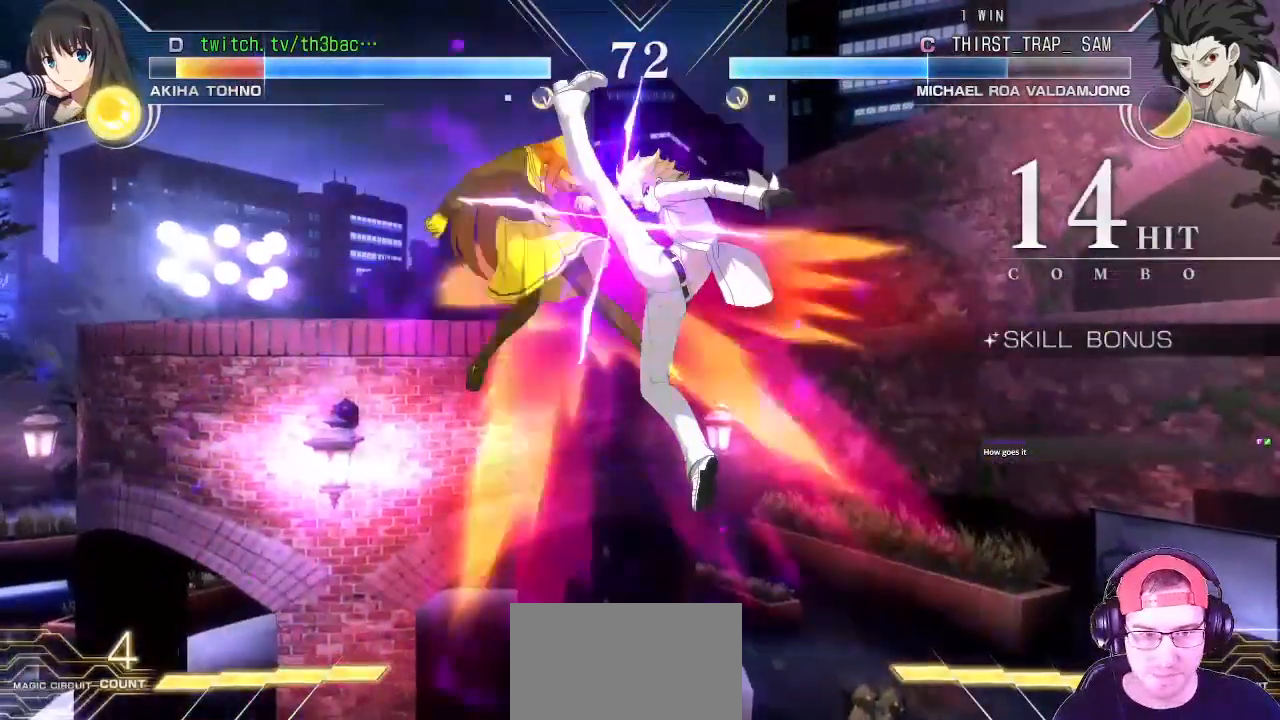
{"buttons": ["CIRCLE"], "left_stick": "left", "events": [[33, "CIRCLE", "up"], [117, "CIRCLE", "down"], [233, "CIRCLE", "up"], [417, "CIRCLE", "down"]]}
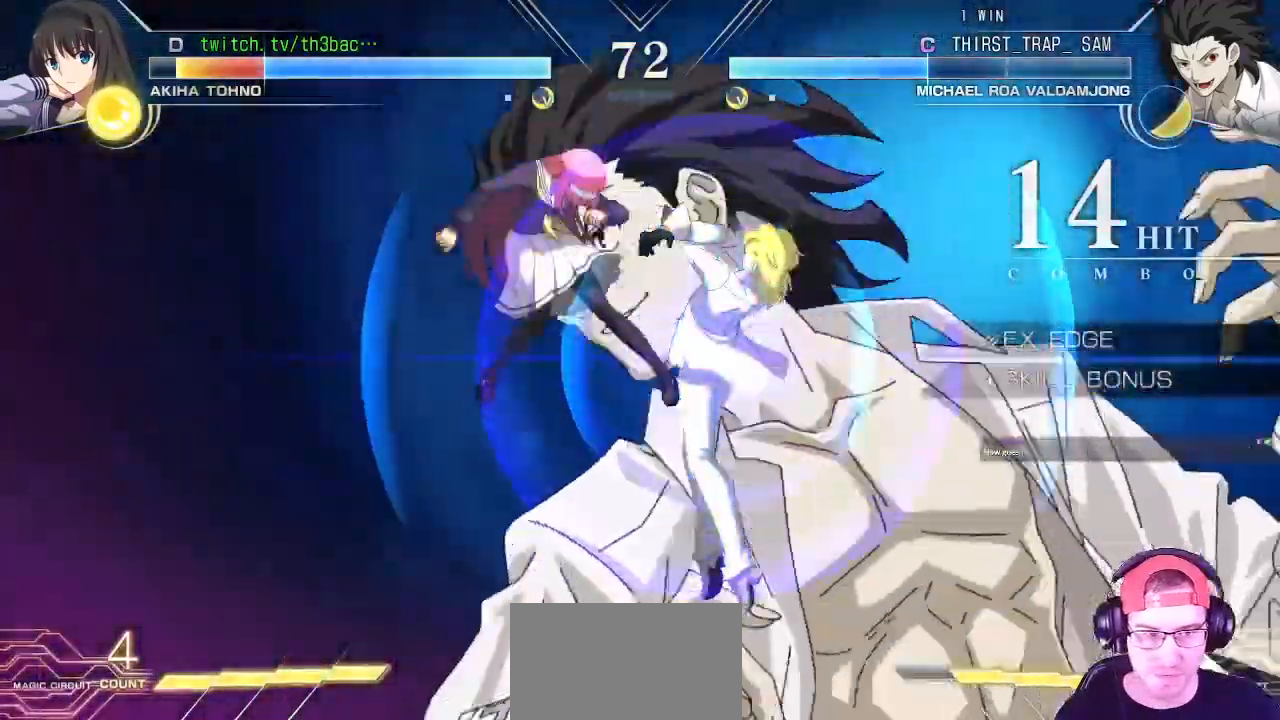
{"buttons": [], "left_stick": "down-left", "events": [[17, "CIRCLE", "up"], [233, "CIRCLE", "down"], [283, "CIRCLE", "up"], [317, "CIRCLE", "down"], [367, "CIRCLE", "up"], [400, "left_stick", "down-left"]]}
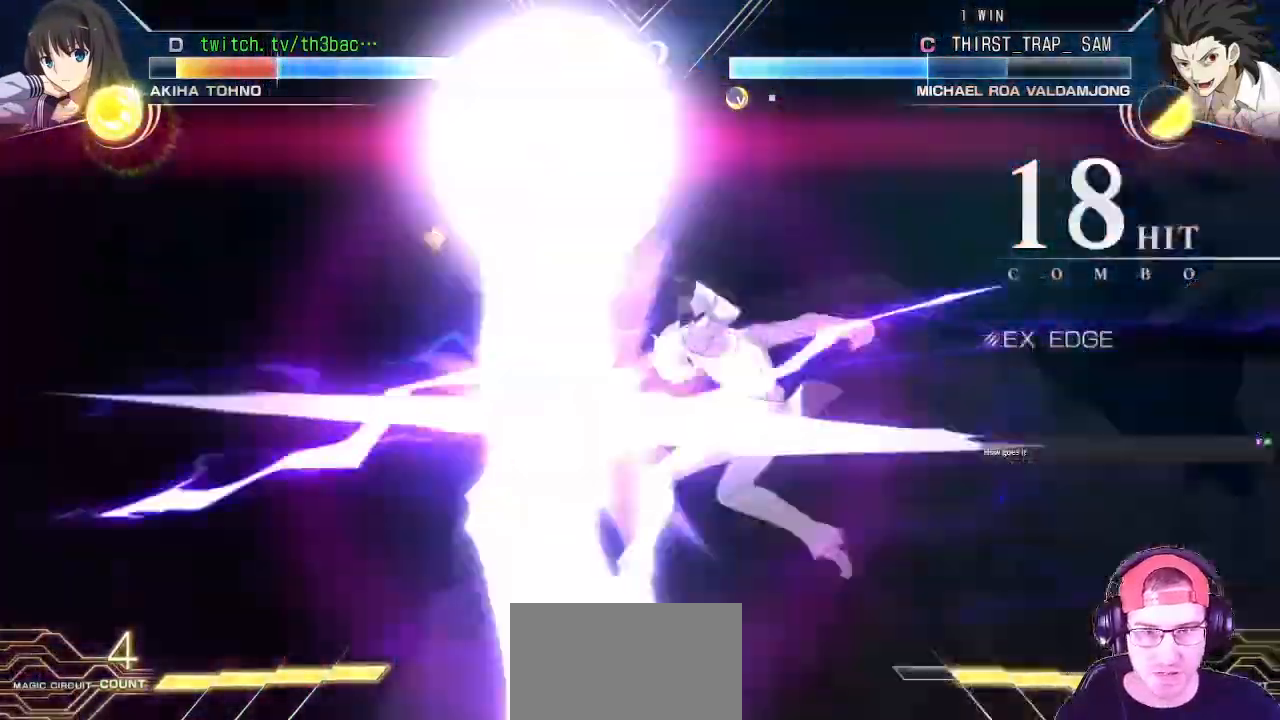
{"buttons": [], "left_stick": "left", "events": [[17, "CIRCLE", "down"], [67, "CIRCLE", "up"], [117, "CIRCLE", "down"], [150, "CIRCLE", "up"], [317, "left_stick", "center"], [333, "CIRCLE", "down"], [383, "CIRCLE", "up"], [417, "CIRCLE", "down"], [450, "CIRCLE", "up"], [467, "left_stick", "left"]]}
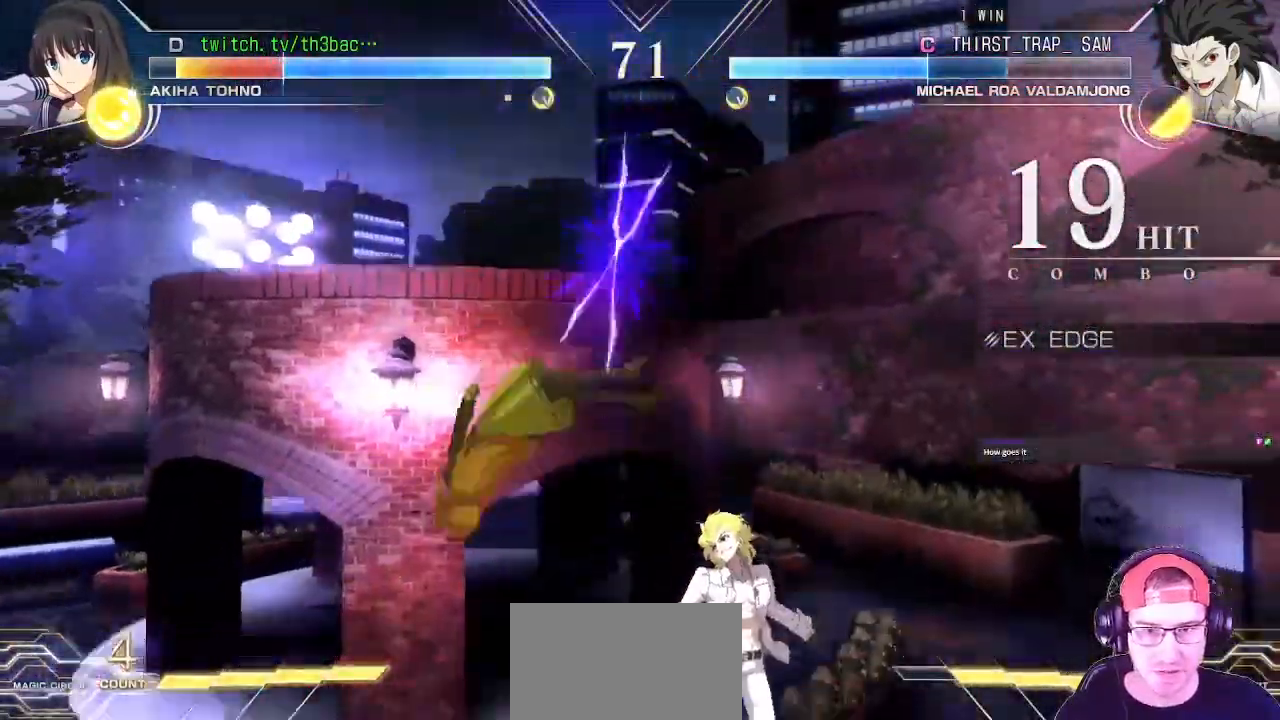
{"buttons": [], "left_stick": "left", "events": [[117, "CIRCLE", "down"], [167, "CIRCLE", "up"], [200, "CIRCLE", "down"], [200, "R2", "down"], [217, "R2", "up"], [250, "CIRCLE", "up"], [383, "CIRCLE", "down"], [467, "CIRCLE", "up"]]}
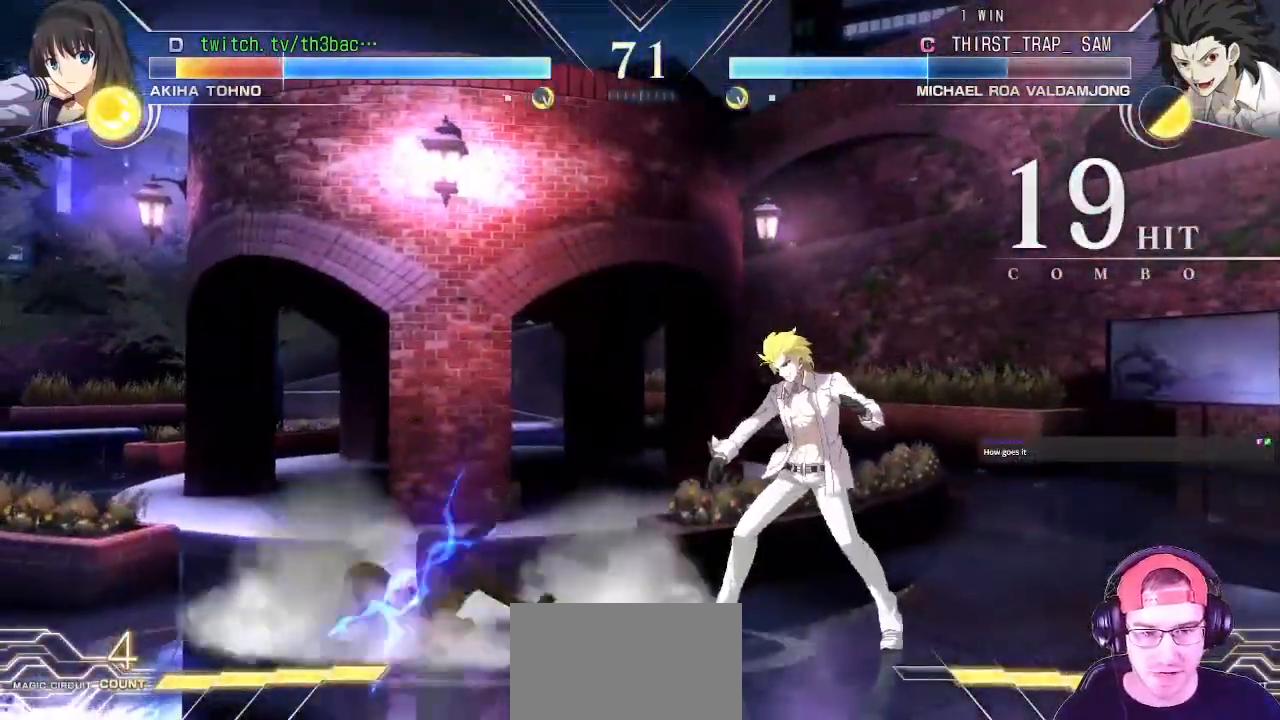
{"buttons": [], "left_stick": "down-left", "events": [[33, "left_stick", "down-left"]]}
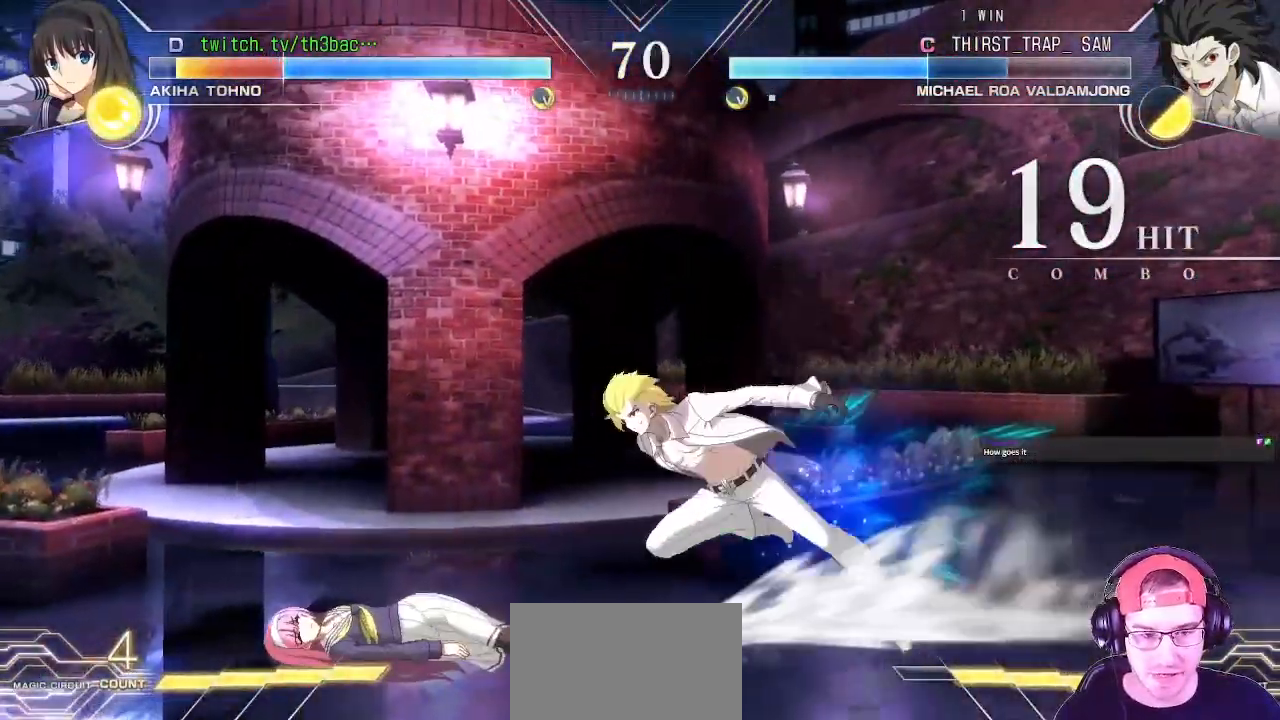
{"buttons": [], "left_stick": "left", "events": [[17, "left_stick", "left"], [217, "SQUARE", "down"], [217, "left_stick", "down-left"], [233, "CROSS", "down"], [283, "CROSS", "up"], [283, "SQUARE", "up"], [333, "left_stick", "left"], [367, "CROSS", "down"], [383, "SQUARE", "down"], [417, "CROSS", "up"], [433, "SQUARE", "up"]]}
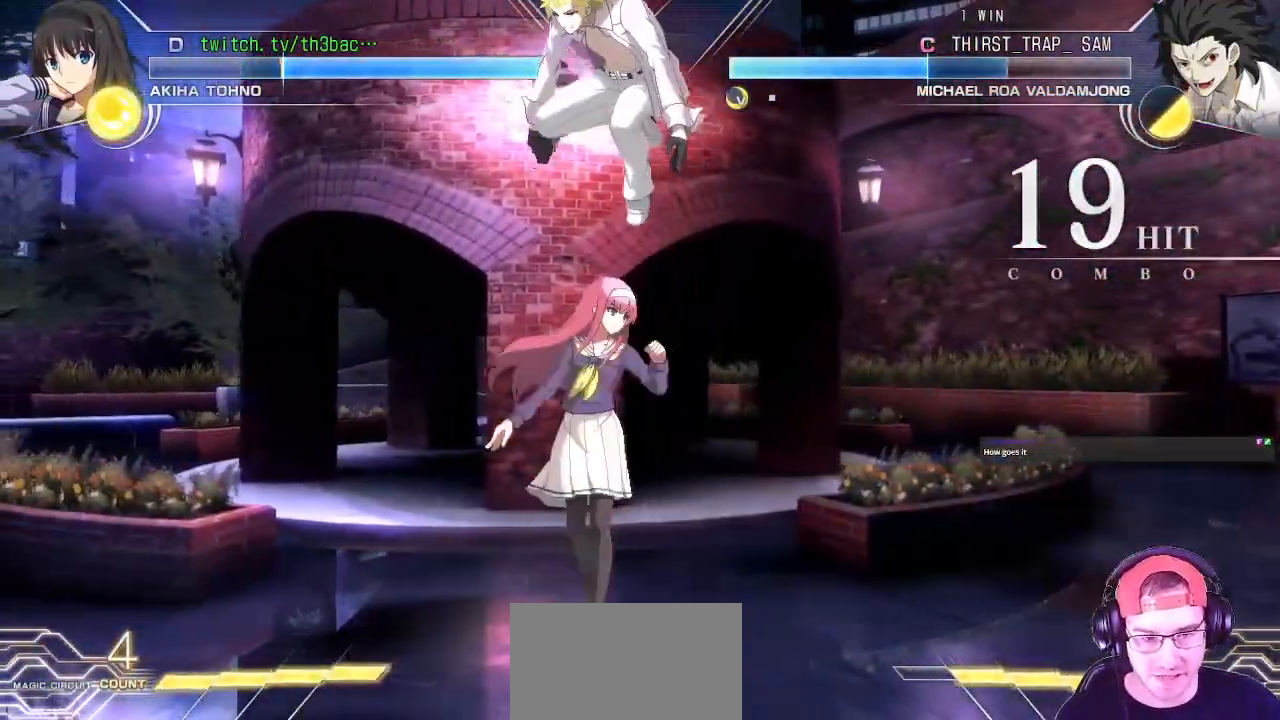
{"buttons": ["SQUARE"], "left_stick": "down-right", "events": [[167, "left_stick", "right"], [217, "left_stick", "down-right"], [333, "SQUARE", "down"], [400, "SQUARE", "up"], [500, "SQUARE", "down"]]}
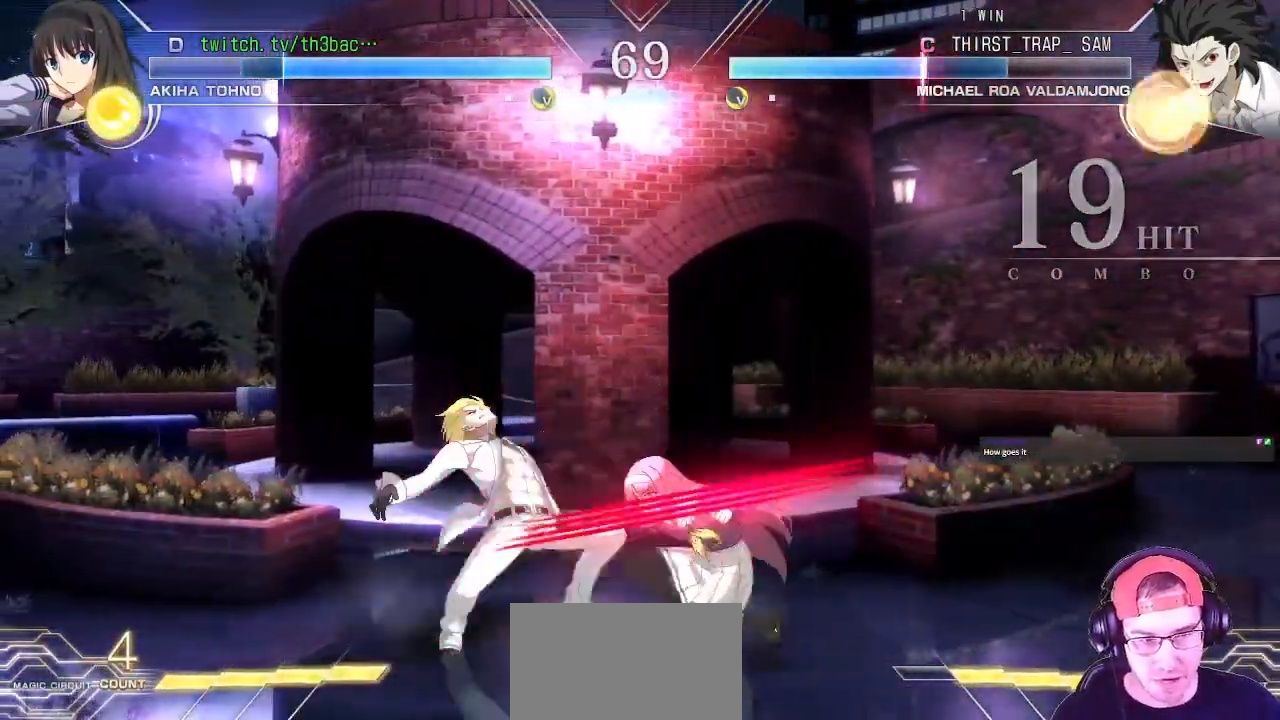
{"buttons": ["CIRCLE"], "left_stick": "center", "events": [[50, "SQUARE", "up"], [133, "SQUARE", "down"], [183, "SQUARE", "up"], [300, "SQUARE", "down"], [350, "SQUARE", "up"], [417, "left_stick", "center"], [500, "CIRCLE", "down"]]}
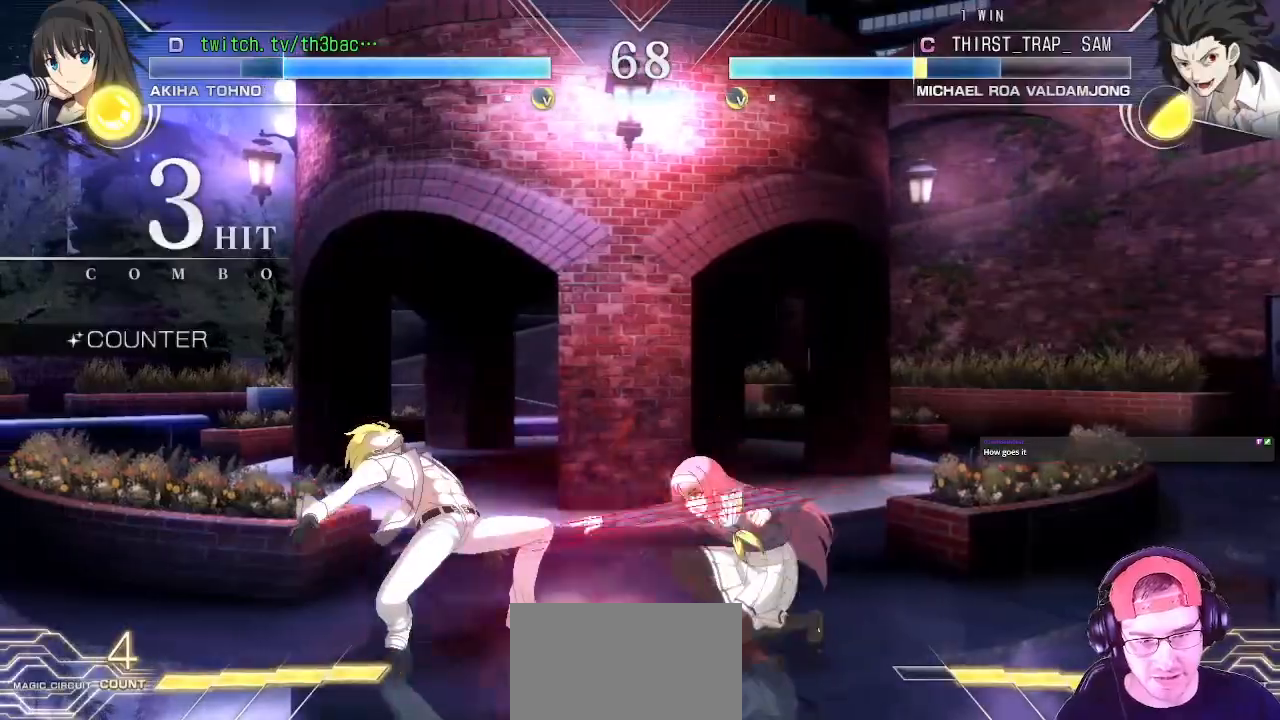
{"buttons": [], "left_stick": "center", "events": [[67, "CIRCLE", "up"], [133, "CIRCLE", "down"], [150, "R2", "down"], [167, "R2", "up"], [183, "CIRCLE", "up"], [283, "CIRCLE", "down"], [333, "CIRCLE", "up"], [433, "CIRCLE", "down"], [500, "CIRCLE", "up"]]}
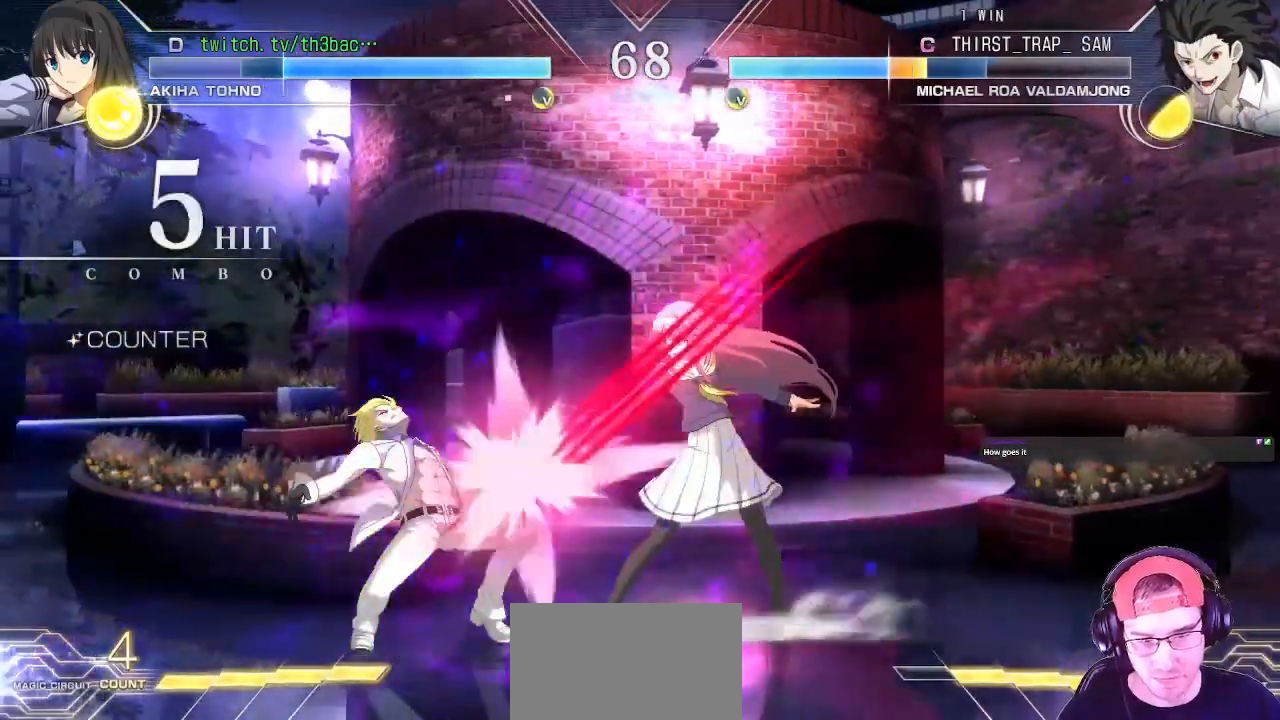
{"buttons": ["CIRCLE"], "left_stick": "center", "events": [[83, "CIRCLE", "down"], [183, "CIRCLE", "up"], [267, "CIRCLE", "down"], [333, "CIRCLE", "up"], [433, "CIRCLE", "down"]]}
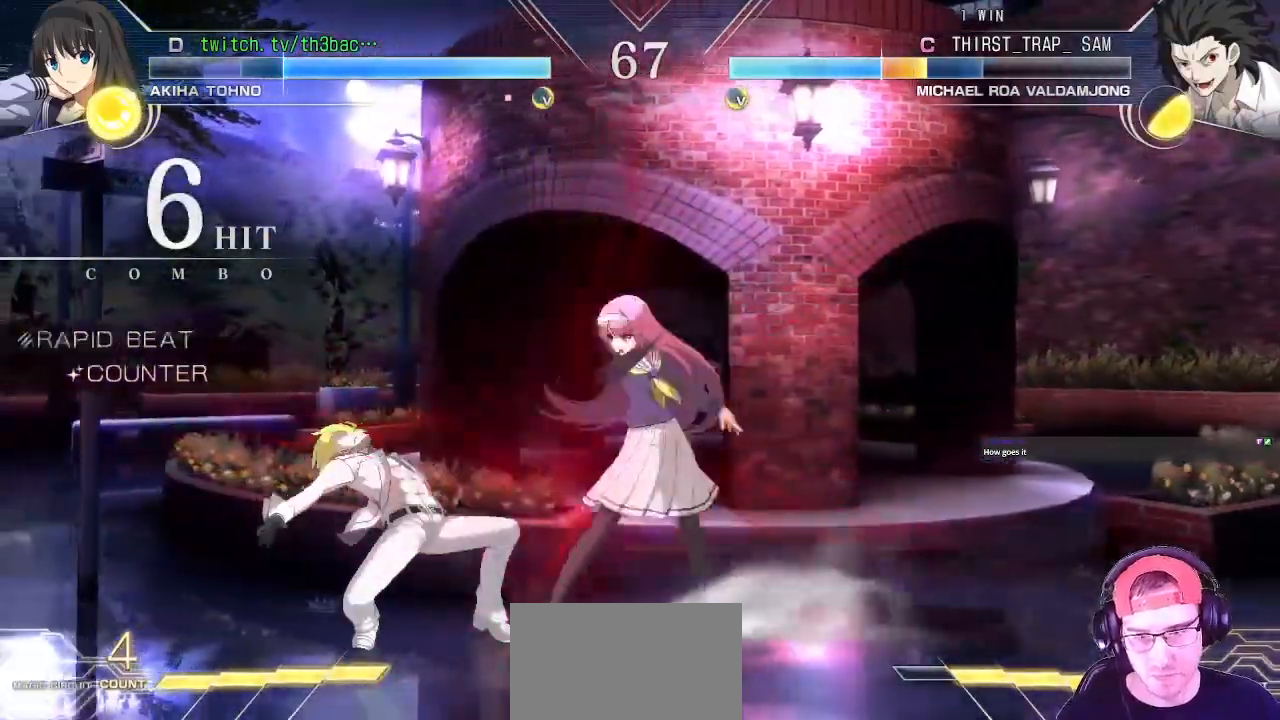
{"buttons": ["CIRCLE"], "left_stick": "center", "events": [[17, "CIRCLE", "up"], [150, "CIRCLE", "down"], [250, "CIRCLE", "up"], [500, "CIRCLE", "down"]]}
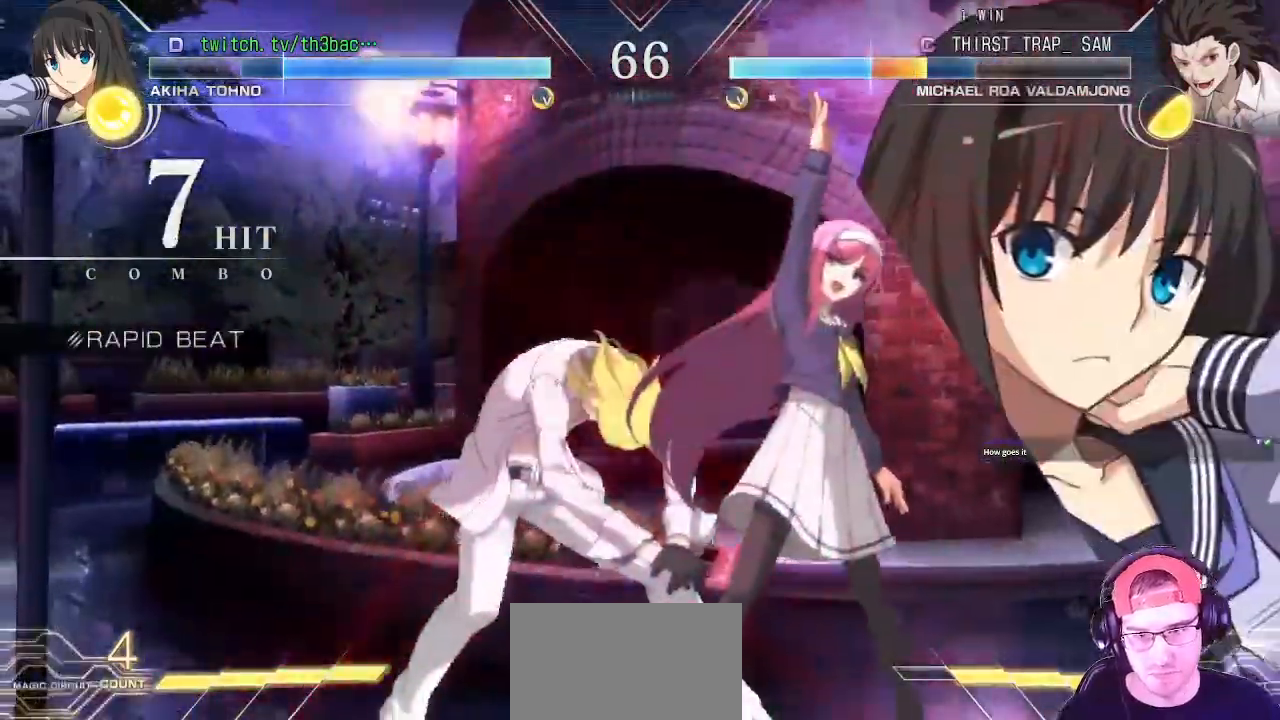
{"buttons": ["CIRCLE"], "left_stick": "down-right", "events": [[33, "CIRCLE", "up"], [83, "CIRCLE", "down"], [133, "CIRCLE", "up"], [250, "CIRCLE", "down"], [283, "CIRCLE", "up"], [350, "CIRCLE", "down"], [417, "CIRCLE", "up"], [483, "CIRCLE", "down"], [483, "left_stick", "down-right"]]}
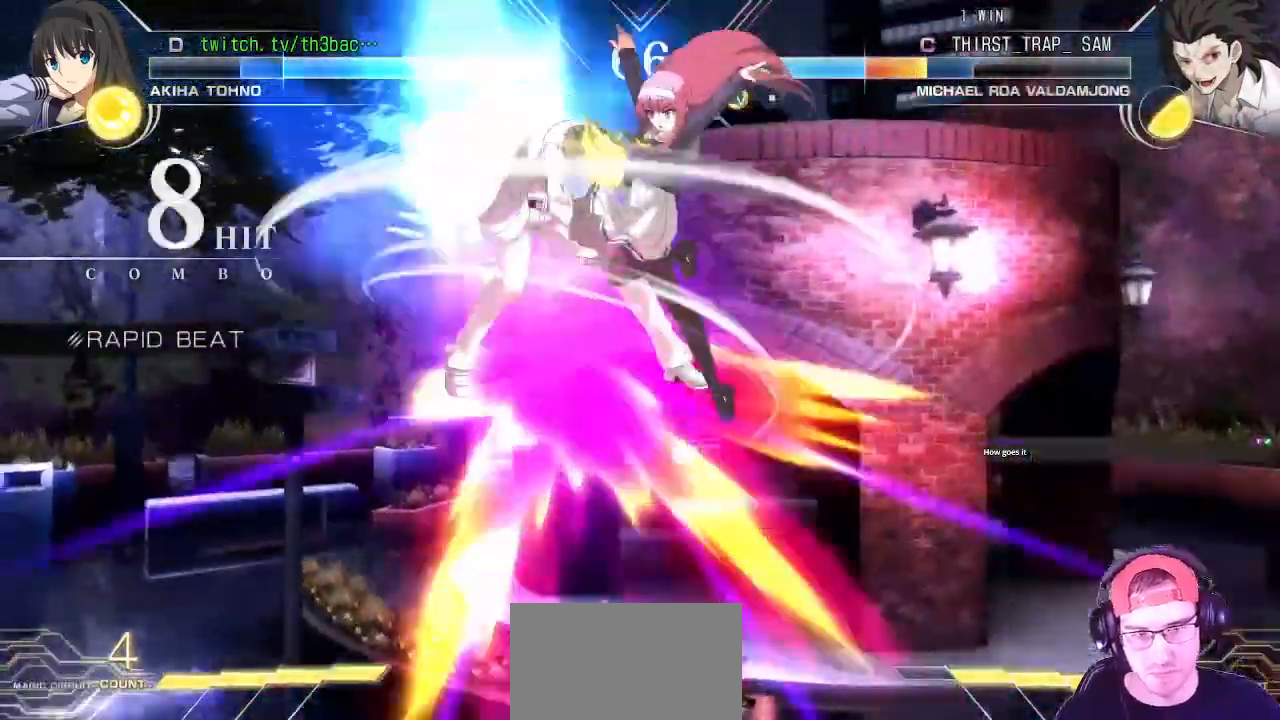
{"buttons": [], "left_stick": "center", "events": [[17, "CIRCLE", "up"], [50, "left_stick", "down-left"], [67, "CIRCLE", "down"], [100, "CIRCLE", "up"], [167, "left_stick", "down"], [283, "left_stick", "left"], [300, "TRIANGLE", "down"], [367, "left_stick", "center"], [450, "TRIANGLE", "up"]]}
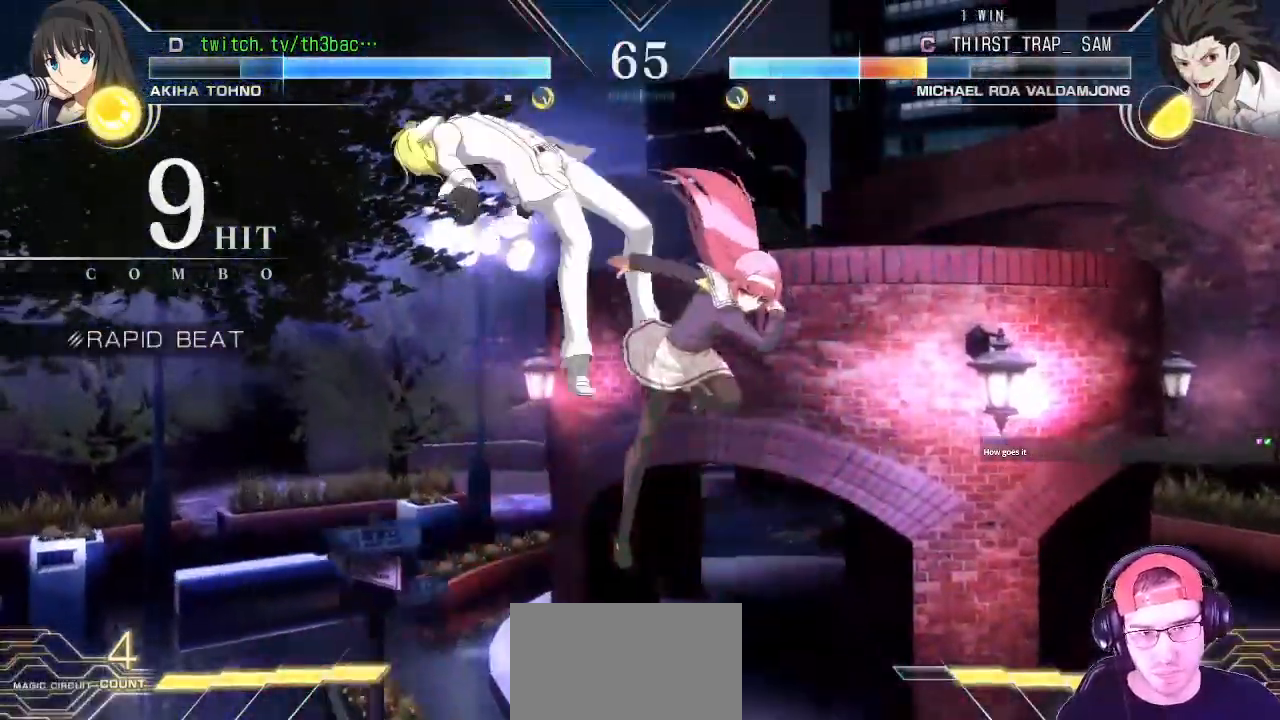
{"buttons": [], "left_stick": "center", "events": []}
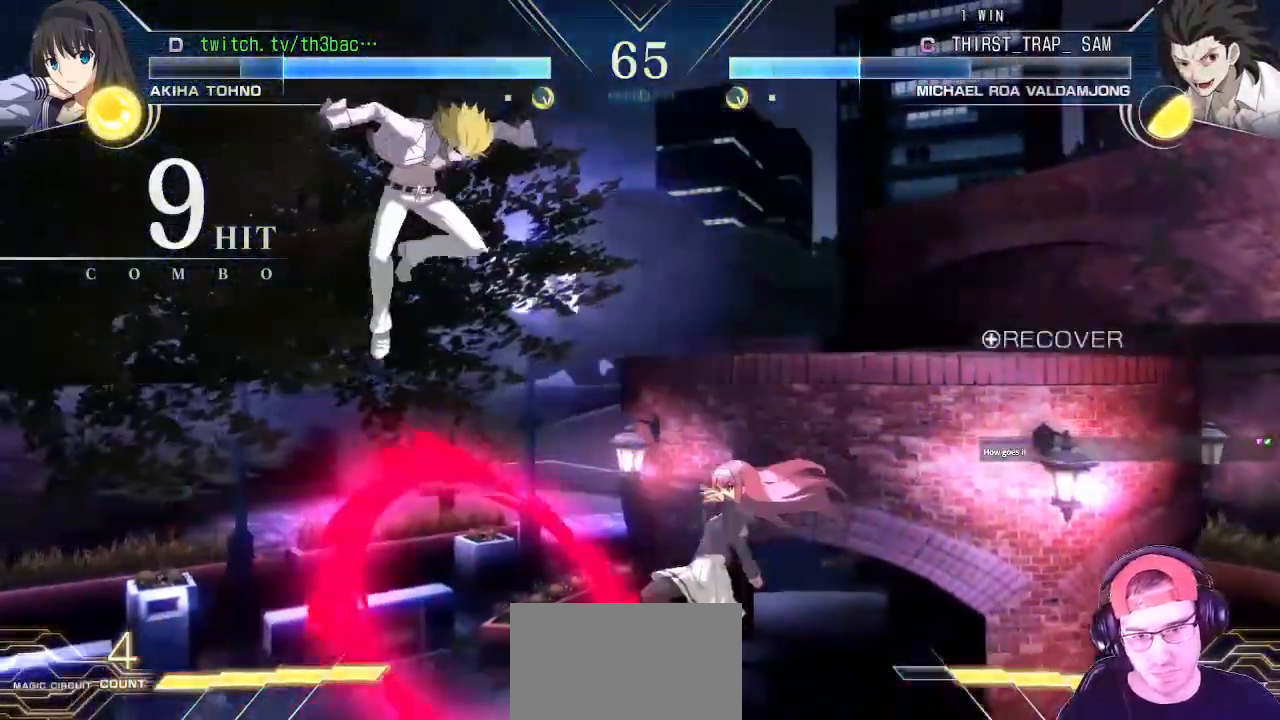
{"buttons": [], "left_stick": "left", "events": [[217, "left_stick", "left"], [283, "left_stick", "center"], [383, "left_stick", "left"]]}
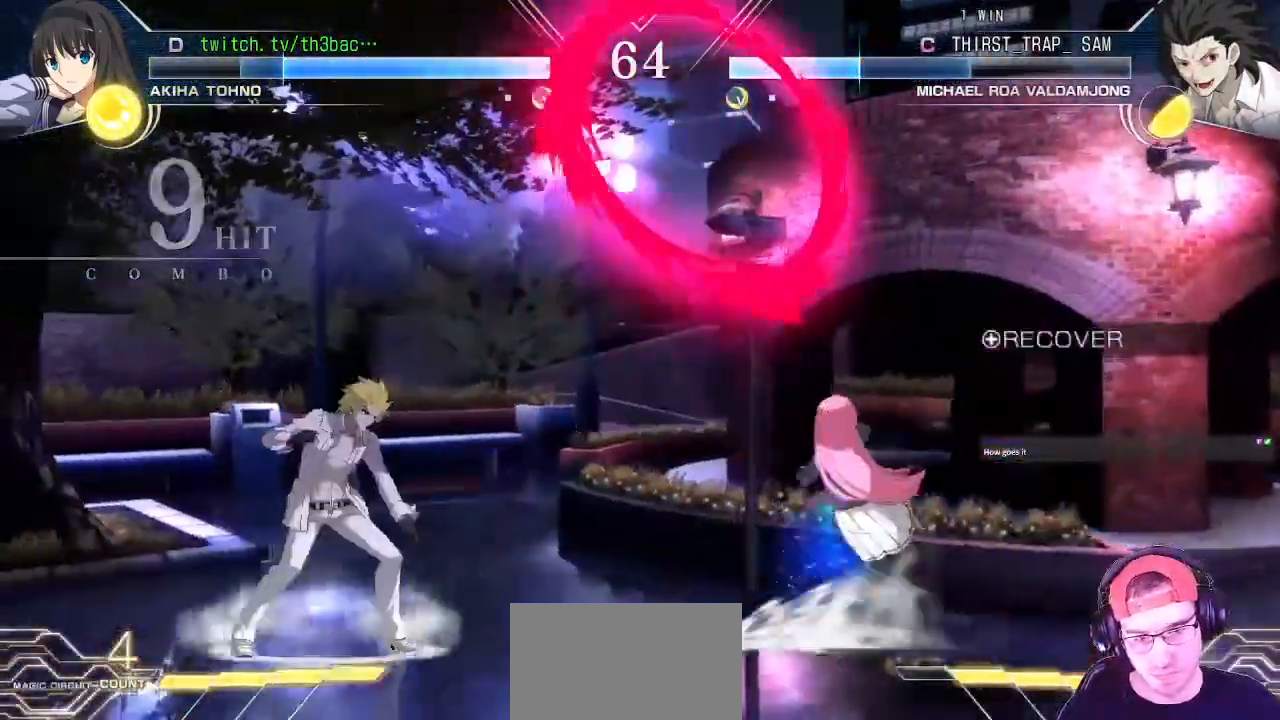
{"buttons": [], "left_stick": "right", "events": [[133, "CIRCLE", "down"], [150, "CIRCLE", "up"], [200, "CIRCLE", "down"], [233, "CIRCLE", "up"], [233, "left_stick", "center"], [467, "left_stick", "right"]]}
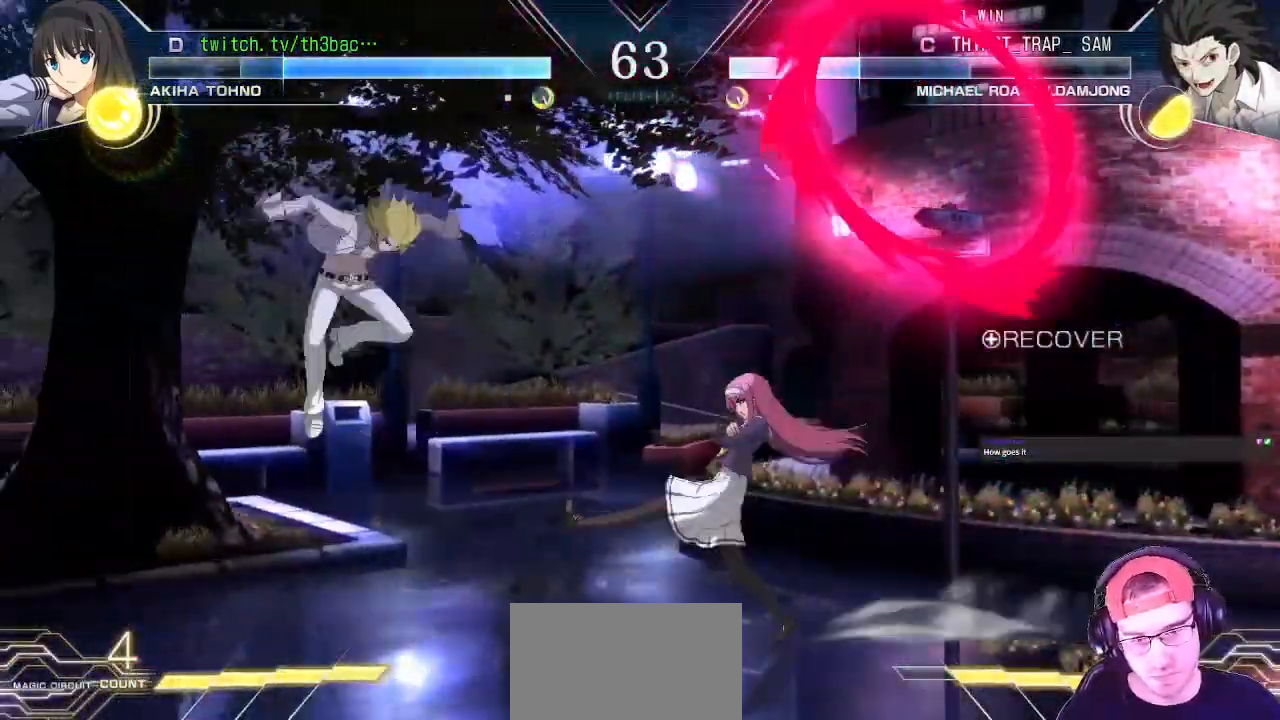
{"buttons": [], "left_stick": "up-right", "events": [[67, "left_stick", "center"], [150, "left_stick", "right"], [233, "left_stick", "center"], [300, "left_stick", "right"], [350, "left_stick", "up-right"]]}
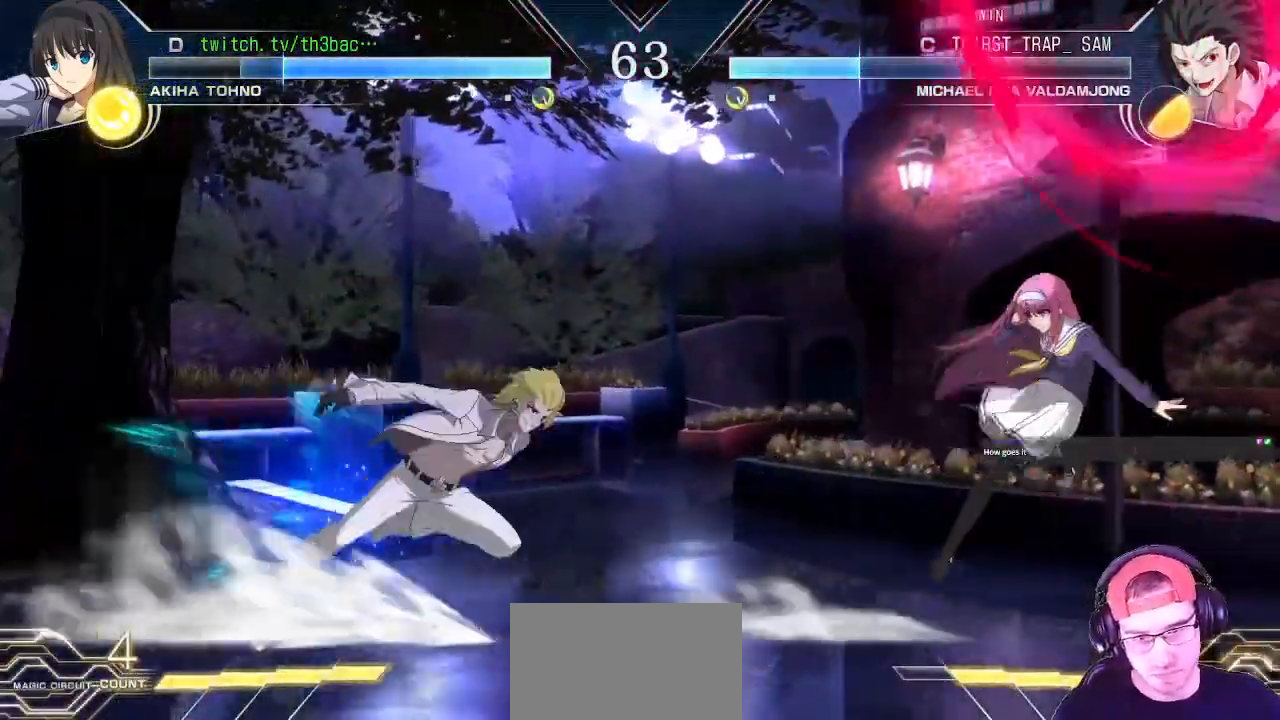
{"buttons": [], "left_stick": "down-right", "events": [[233, "left_stick", "down-right"], [283, "left_stick", "down-left"], [367, "TRIANGLE", "down"], [367, "left_stick", "down-right"], [417, "TRIANGLE", "up"]]}
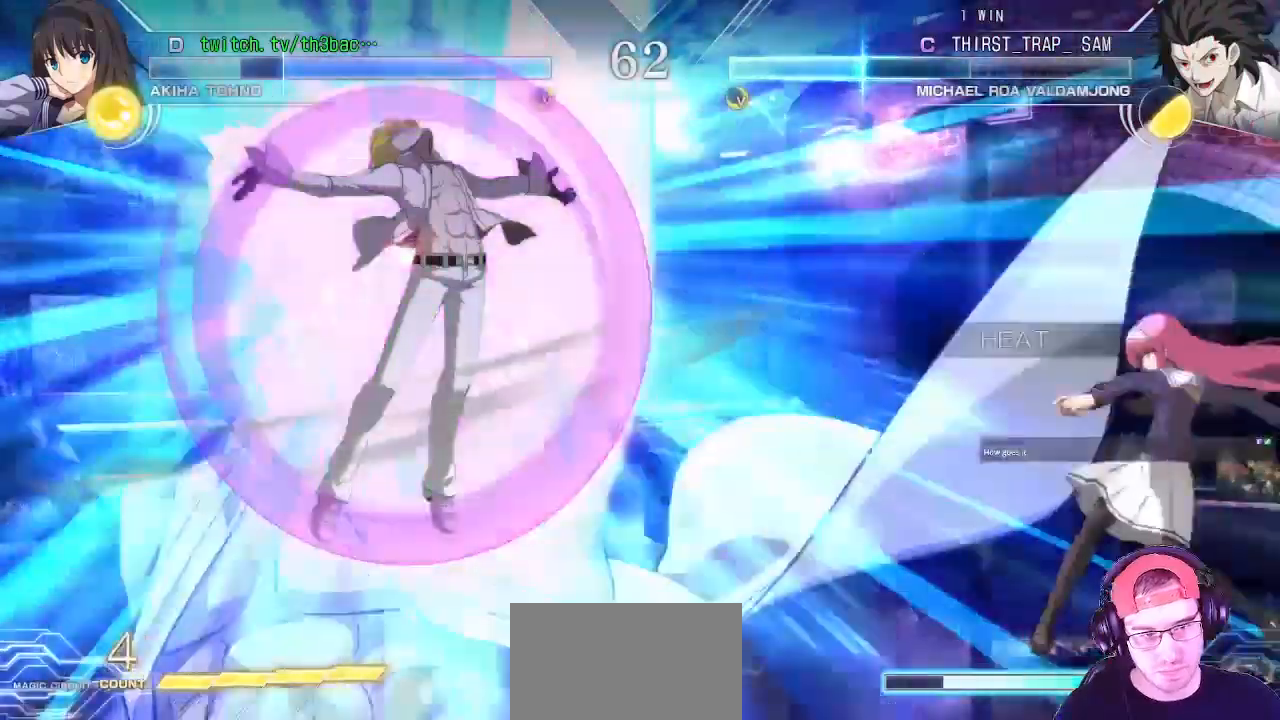
{"buttons": [], "left_stick": "up-right", "events": [[400, "left_stick", "up-right"]]}
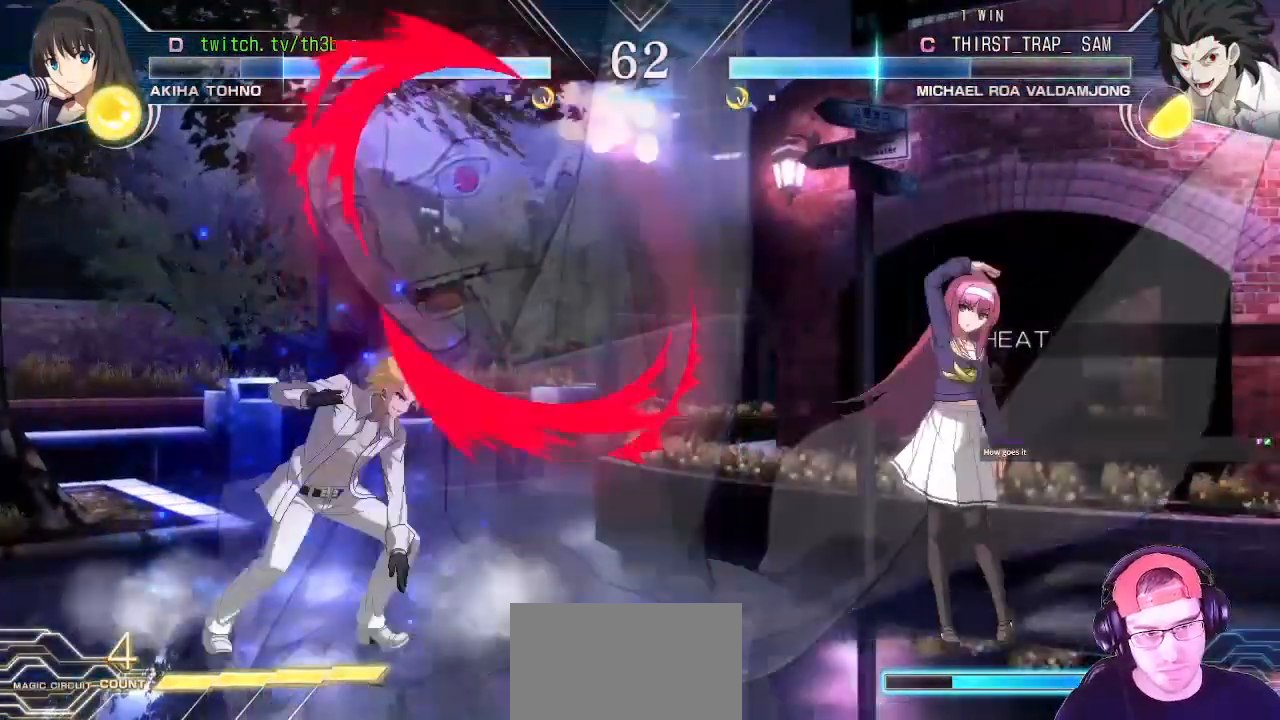
{"buttons": [], "left_stick": "up-right", "events": []}
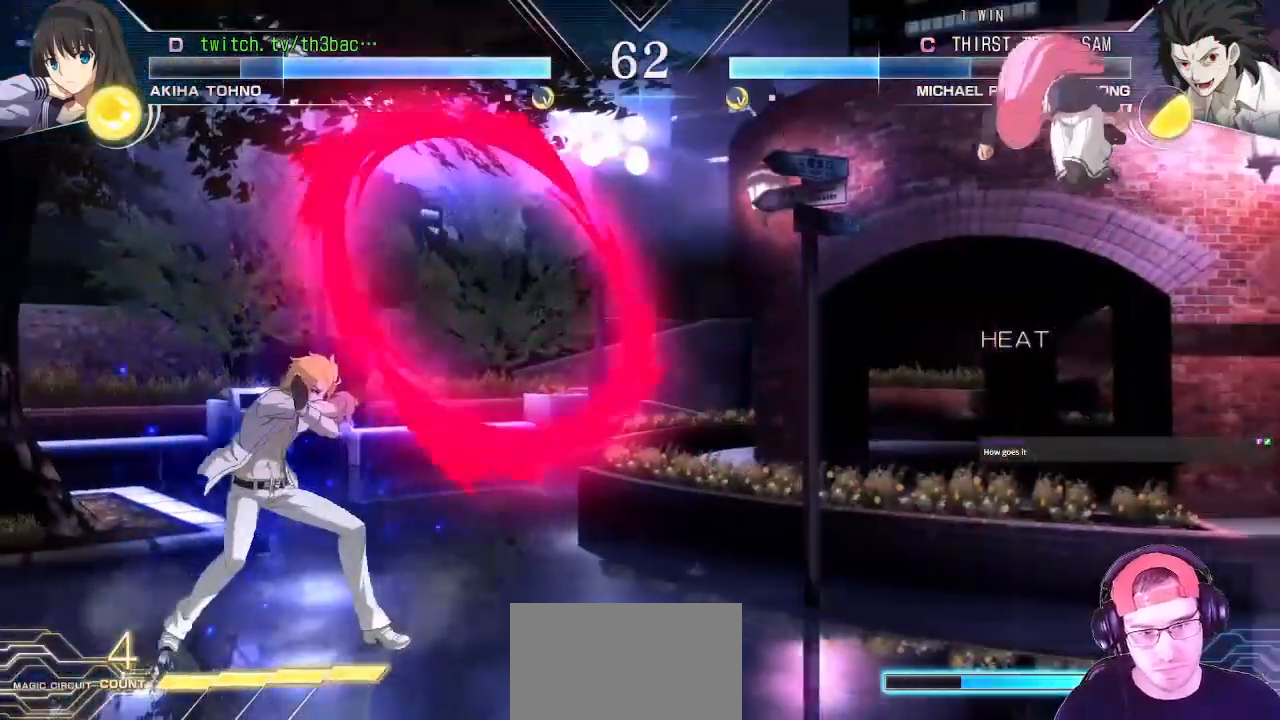
{"buttons": [], "left_stick": "right", "events": [[67, "left_stick", "down-left"], [150, "TRIANGLE", "down"], [200, "left_stick", "center"], [283, "TRIANGLE", "up"], [450, "left_stick", "right"]]}